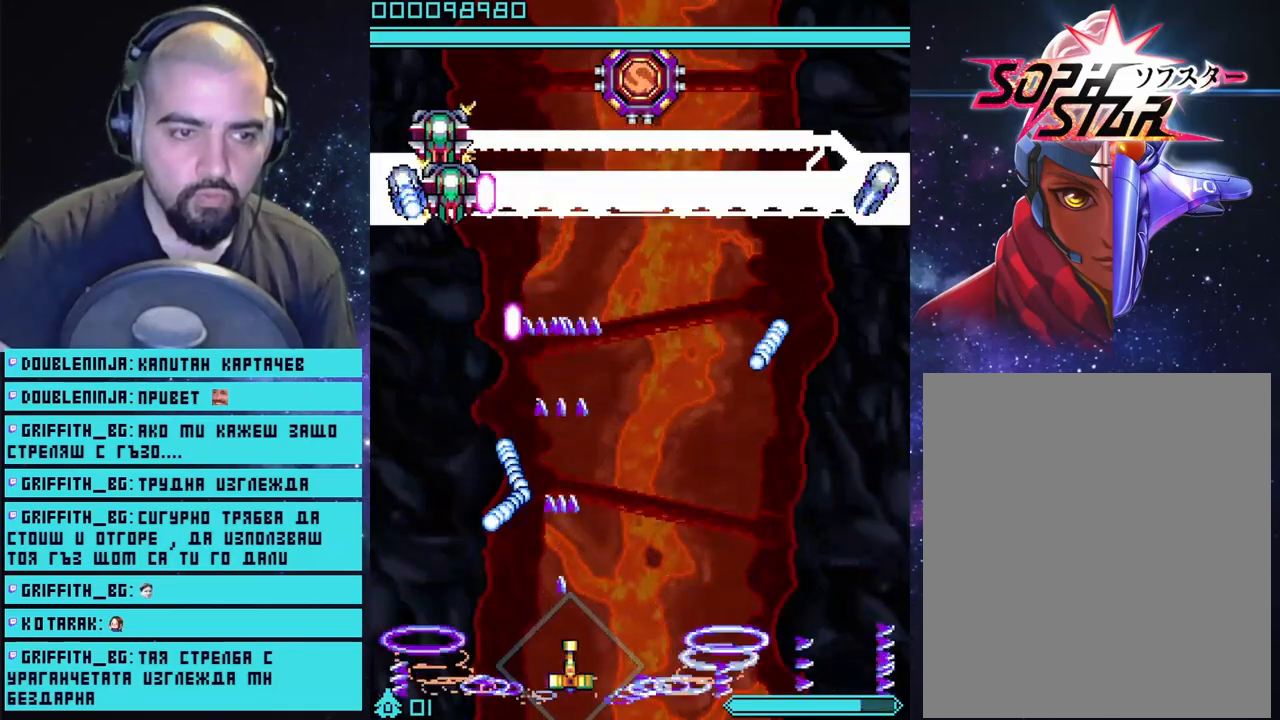
Gameplay with a controller (PlayStation layout); each line is a JSON object with the inputs held at the frame after it. "events" lists button and stick changes between this image and that frame as [ms after this image, input, new state], when the widget could be followed in between.
{"buttons": ["CROSS"], "left_stick": "right", "right_stick": "center", "events": [[50, "left_stick", "right"], [100, "left_stick", "center"], [400, "left_stick", "right"]]}
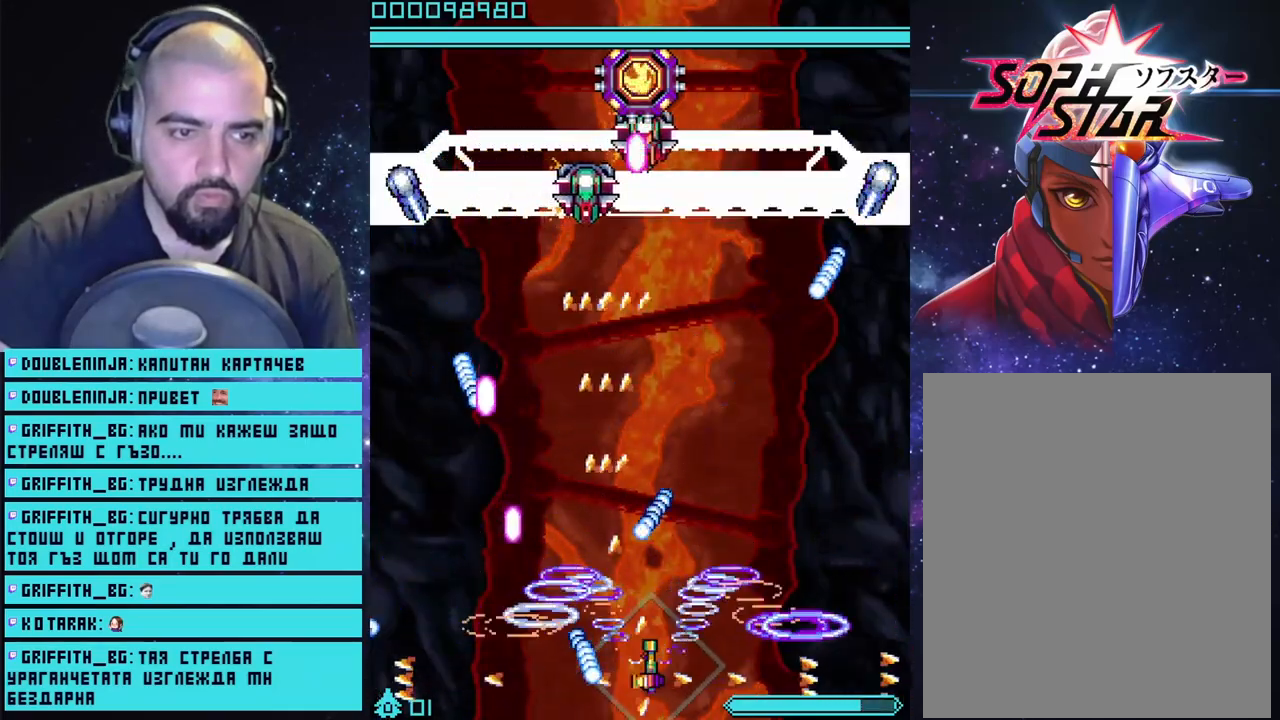
{"buttons": ["CROSS"], "left_stick": "right", "right_stick": "center", "events": [[50, "left_stick", "center"], [450, "left_stick", "right"]]}
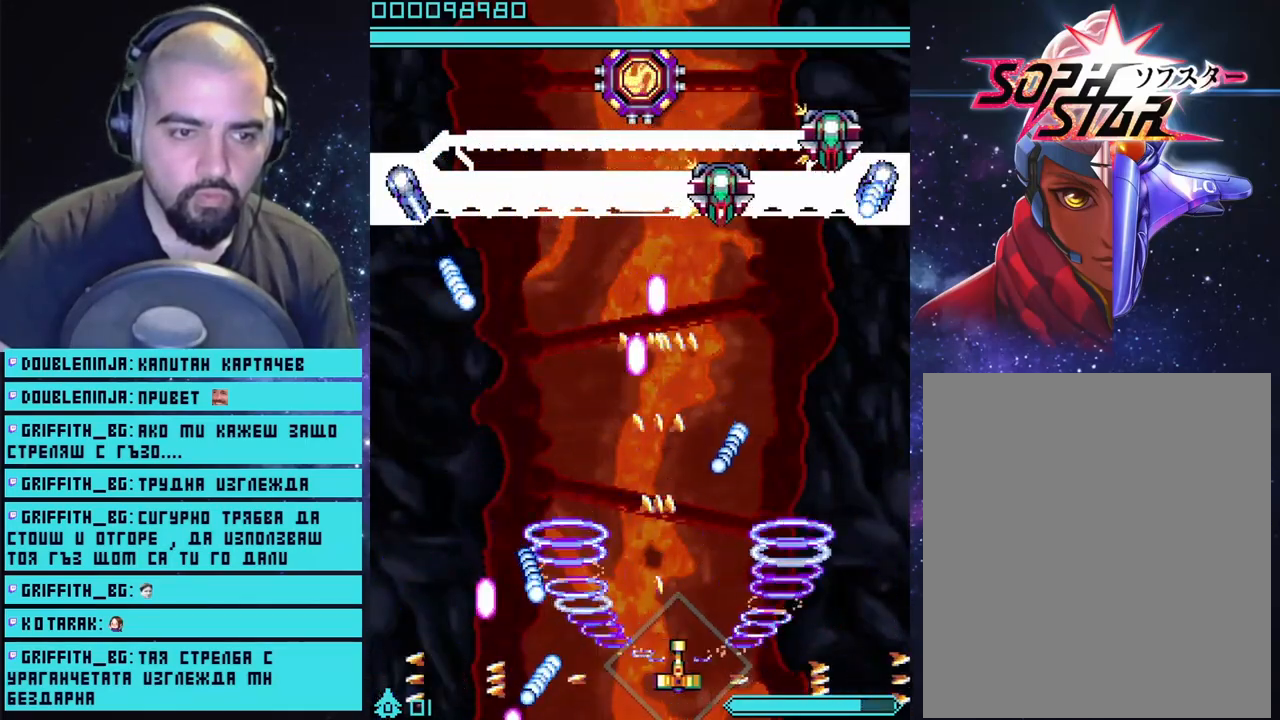
{"buttons": ["CROSS"], "left_stick": "center", "right_stick": "center", "events": [[133, "left_stick", "center"]]}
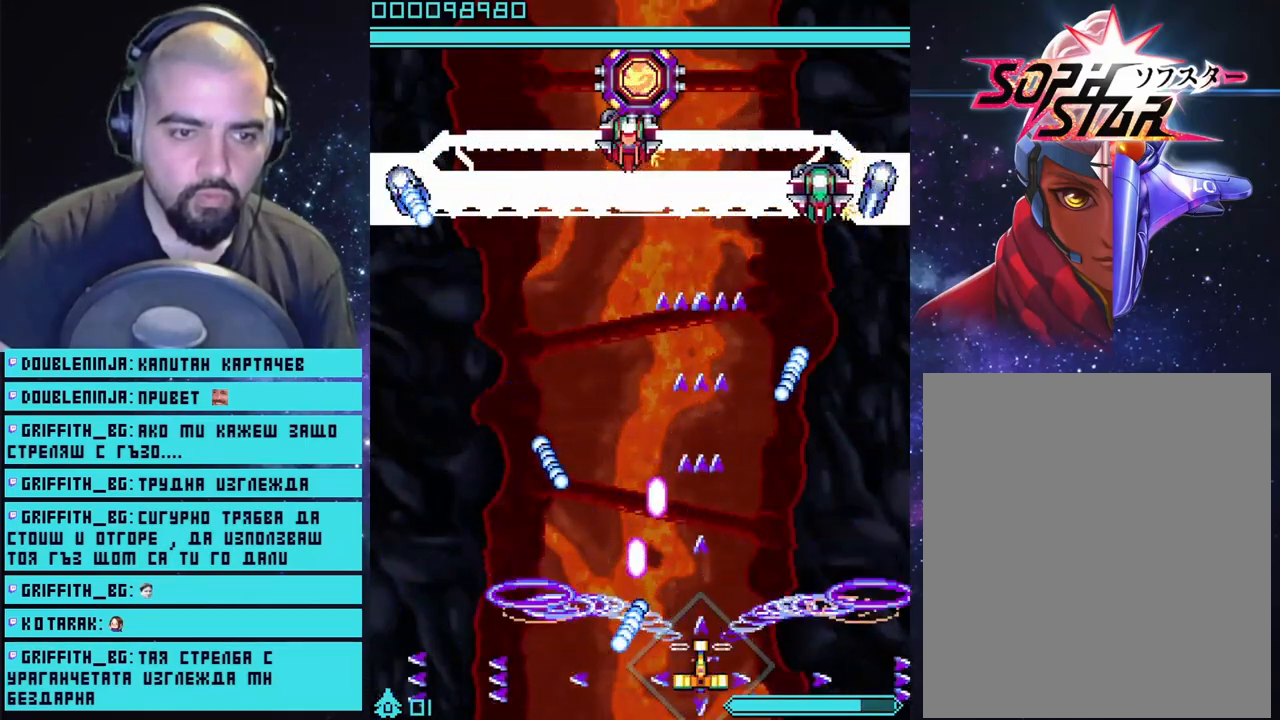
{"buttons": ["CROSS"], "left_stick": "center", "right_stick": "center", "events": [[17, "left_stick", "right"], [217, "left_stick", "center"], [300, "left_stick", "right"], [450, "left_stick", "center"]]}
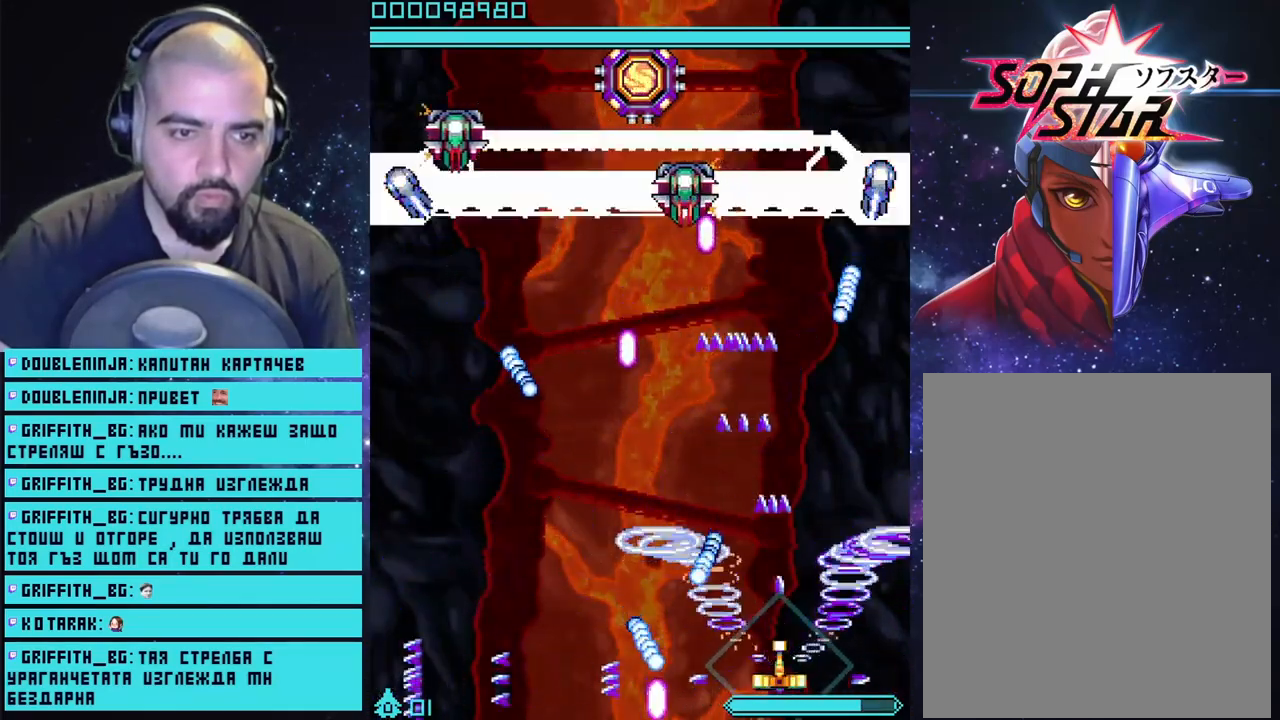
{"buttons": ["CROSS"], "left_stick": "right", "right_stick": "center", "events": [[350, "left_stick", "right"]]}
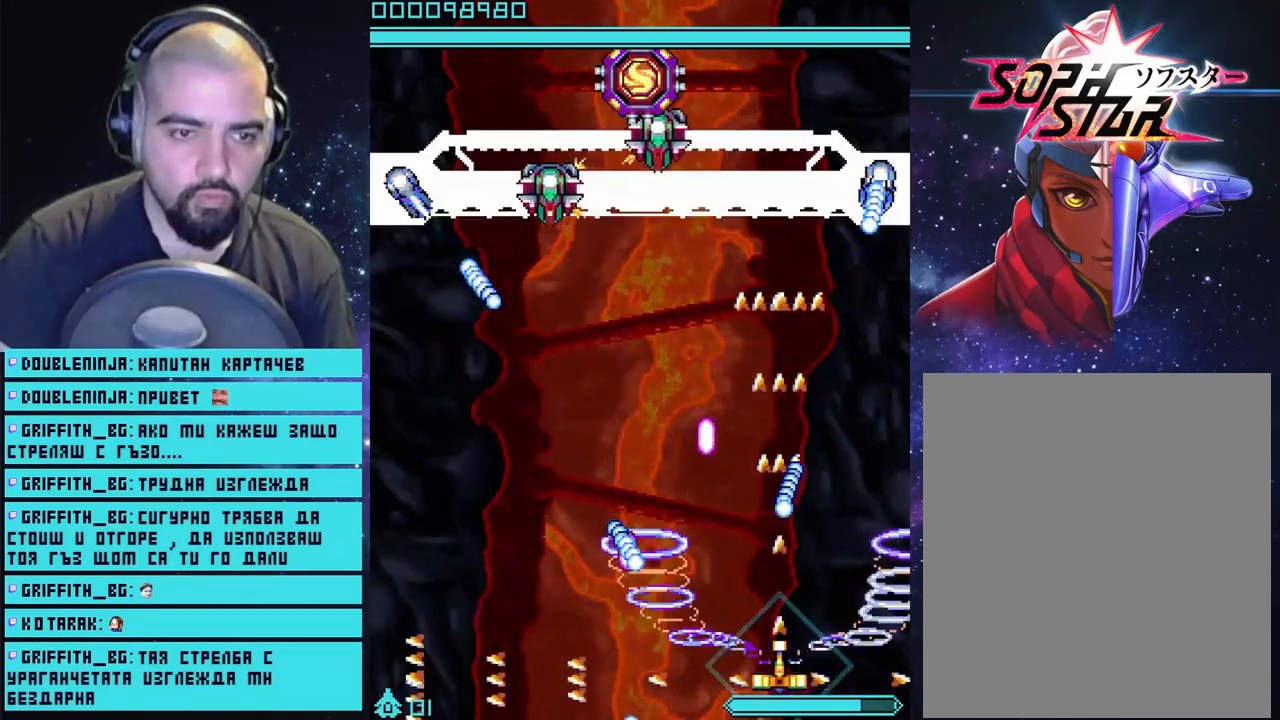
{"buttons": ["CROSS"], "left_stick": "down-left", "right_stick": "center", "events": [[117, "left_stick", "up-right"], [300, "left_stick", "up-left"], [500, "left_stick", "down-left"]]}
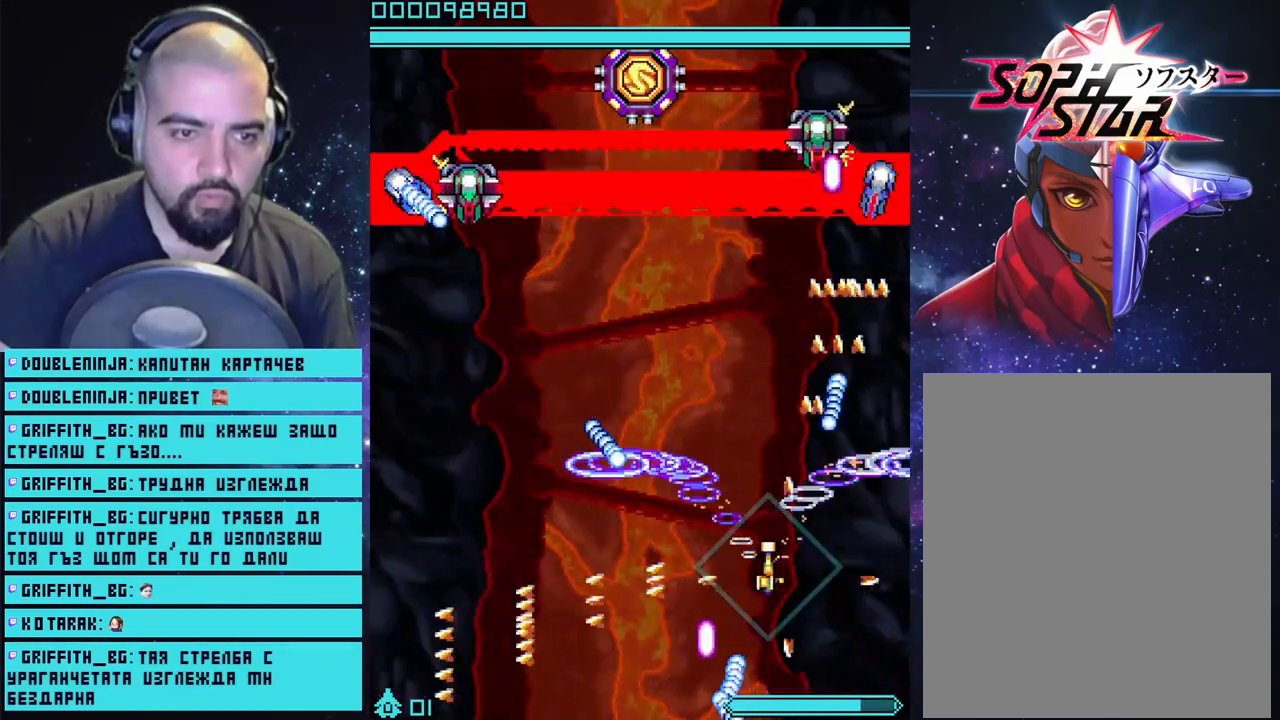
{"buttons": ["CROSS"], "left_stick": "center", "right_stick": "center", "events": [[317, "left_stick", "center"]]}
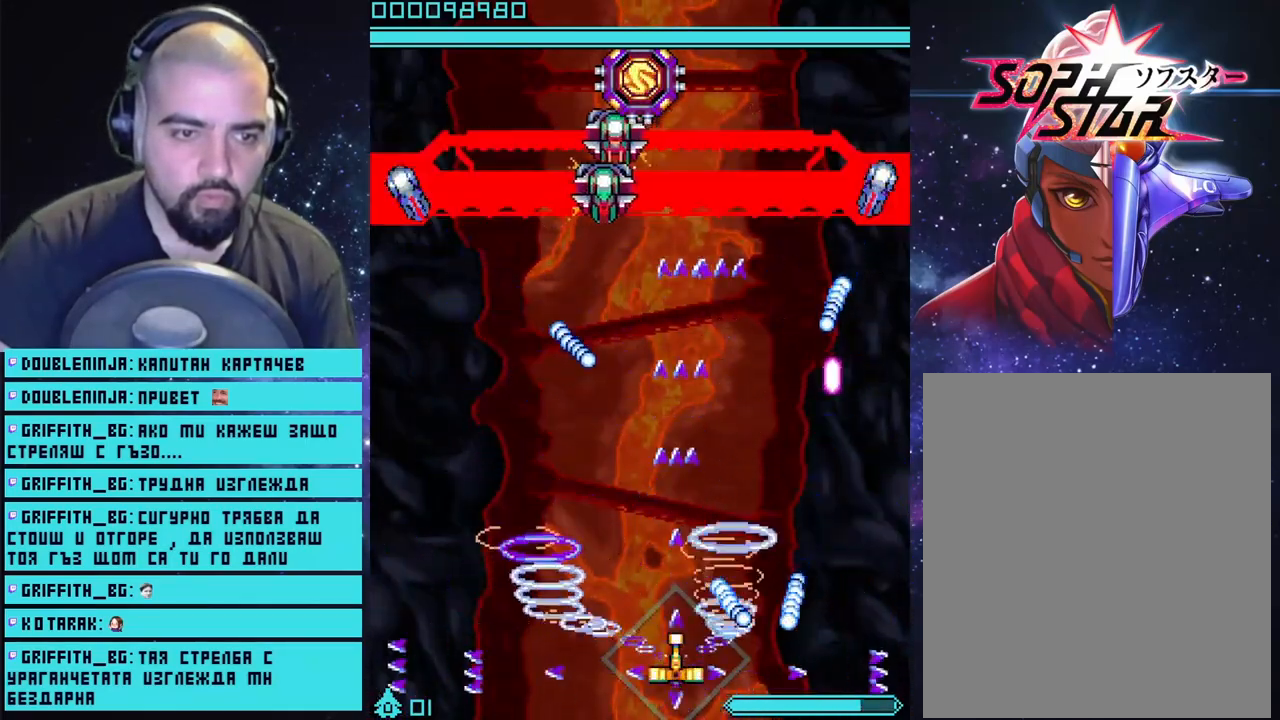
{"buttons": ["CROSS"], "left_stick": "center", "right_stick": "center", "events": [[183, "left_stick", "left"], [333, "left_stick", "center"]]}
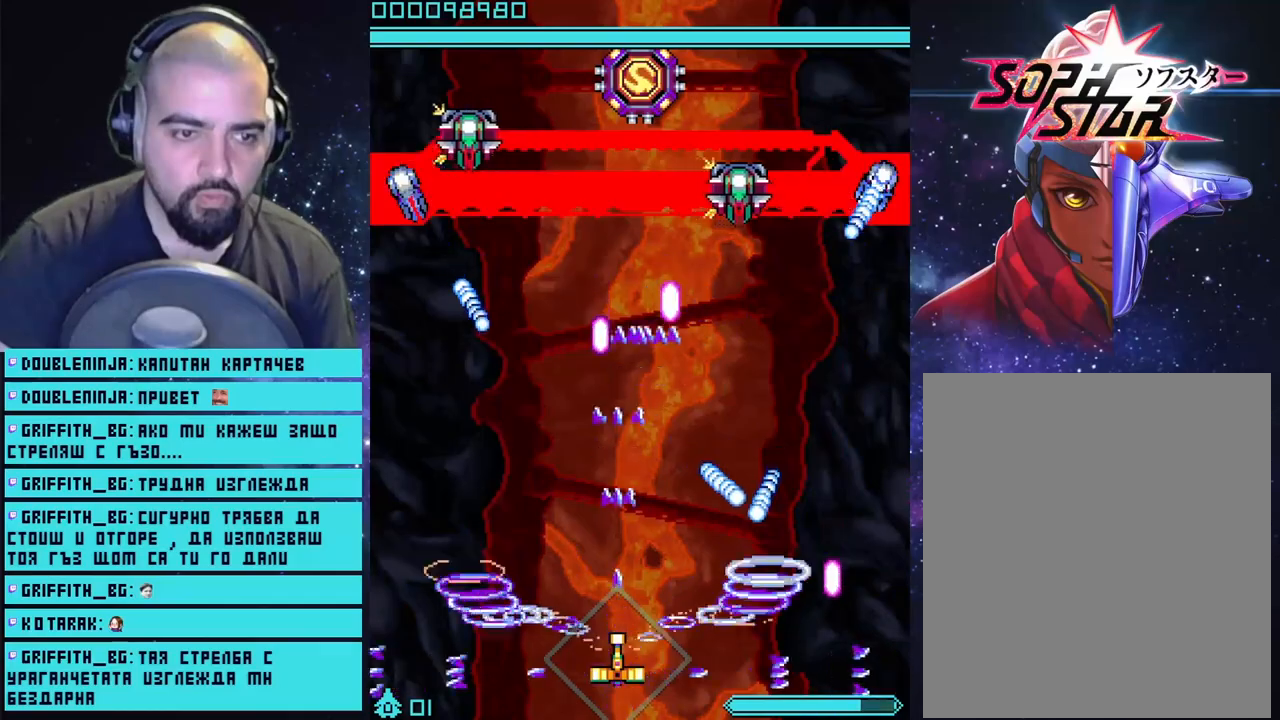
{"buttons": ["CROSS"], "left_stick": "left", "right_stick": "center", "events": [[350, "left_stick", "left"]]}
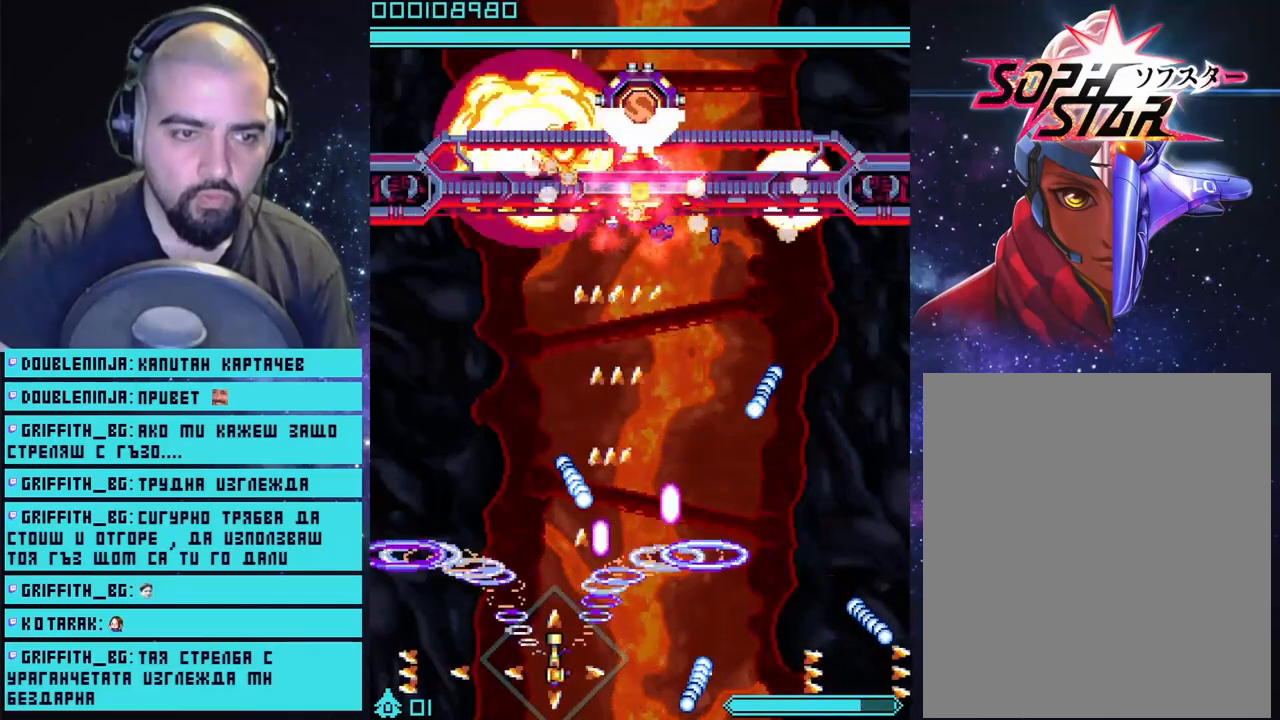
{"buttons": ["CROSS"], "left_stick": "up", "right_stick": "center", "events": [[33, "left_stick", "center"], [200, "left_stick", "left"], [350, "left_stick", "center"], [500, "left_stick", "up"]]}
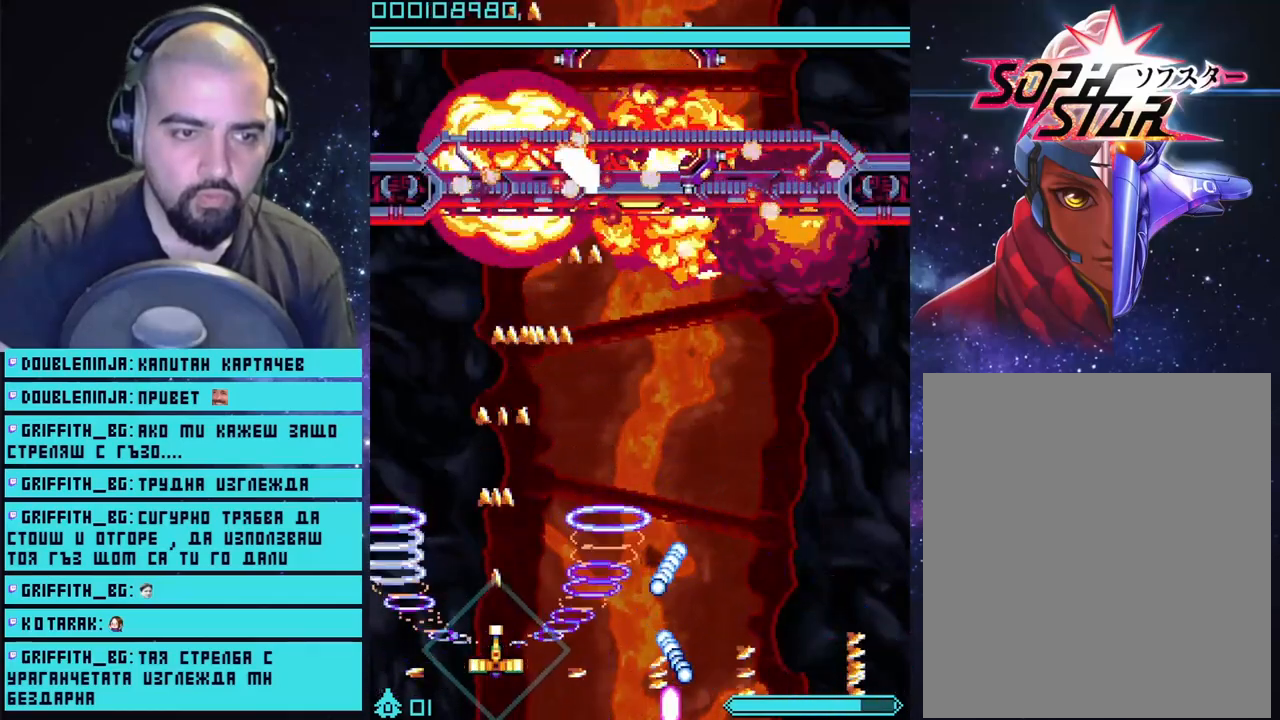
{"buttons": ["CROSS"], "left_stick": "up-right", "right_stick": "center", "events": [[233, "left_stick", "up-right"]]}
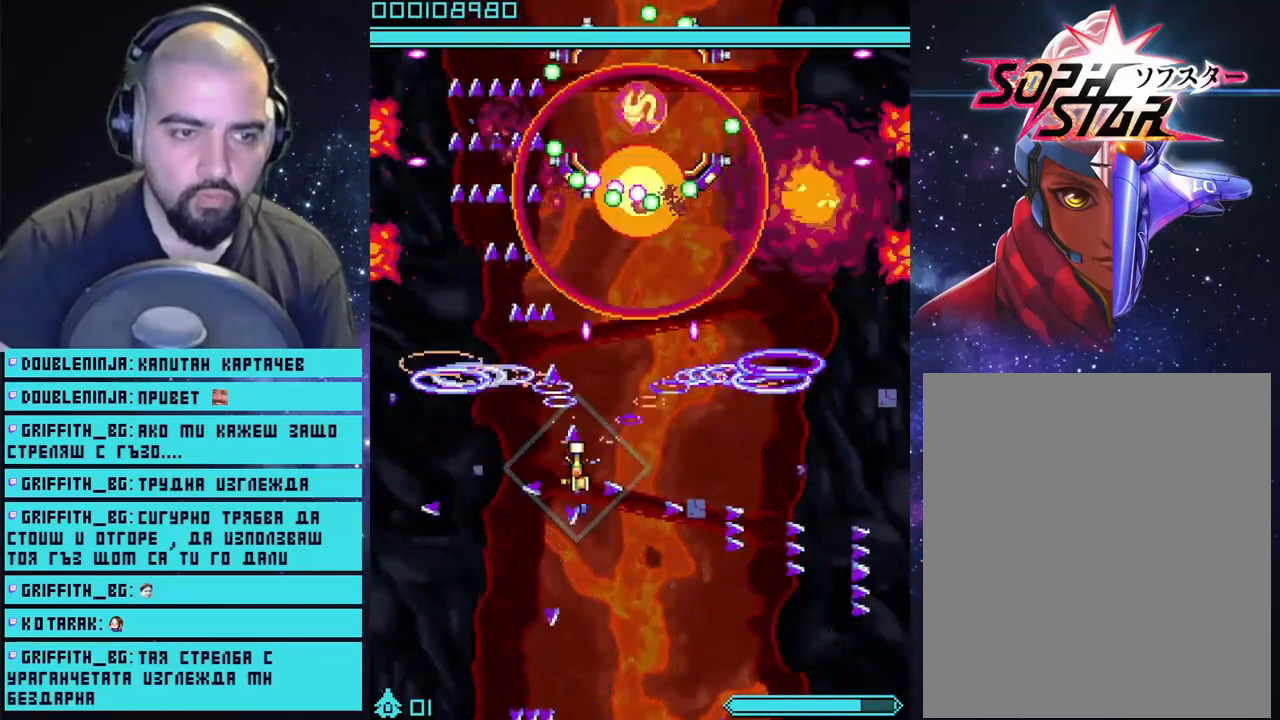
{"buttons": ["CROSS"], "left_stick": "center", "right_stick": "center", "events": [[83, "left_stick", "down"], [283, "left_stick", "down-right"], [467, "left_stick", "center"]]}
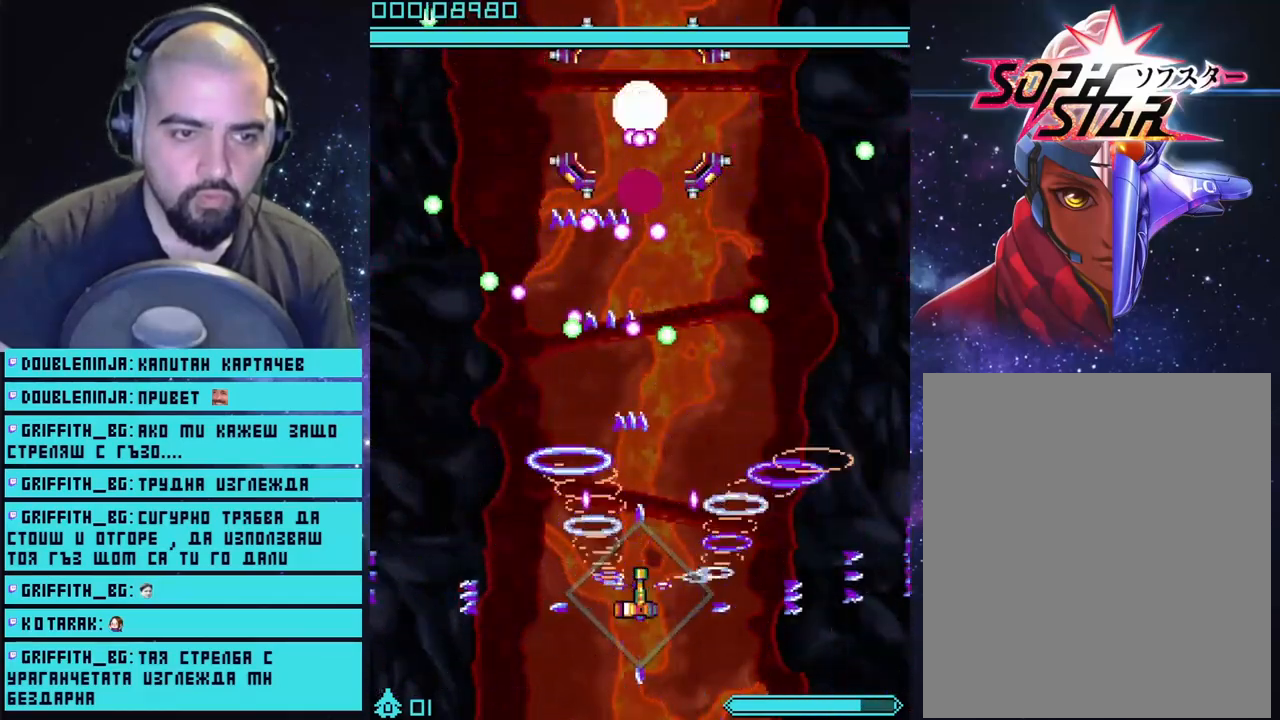
{"buttons": ["CROSS", "L2"], "left_stick": "center", "right_stick": "center", "events": [[150, "left_stick", "down-right"], [217, "left_stick", "down"], [317, "left_stick", "center"], [450, "L2", "down"]]}
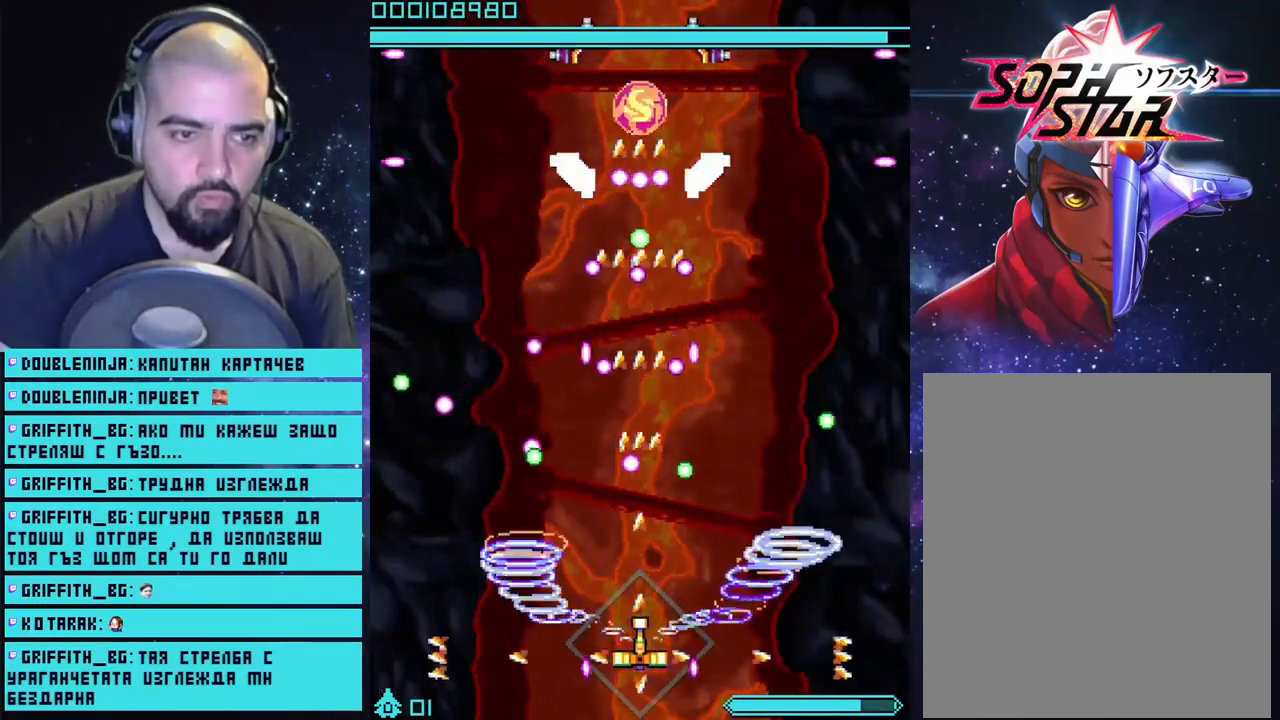
{"buttons": ["CROSS", "L2"], "left_stick": "center", "right_stick": "center", "events": [[150, "left_stick", "down-right"], [250, "left_stick", "center"]]}
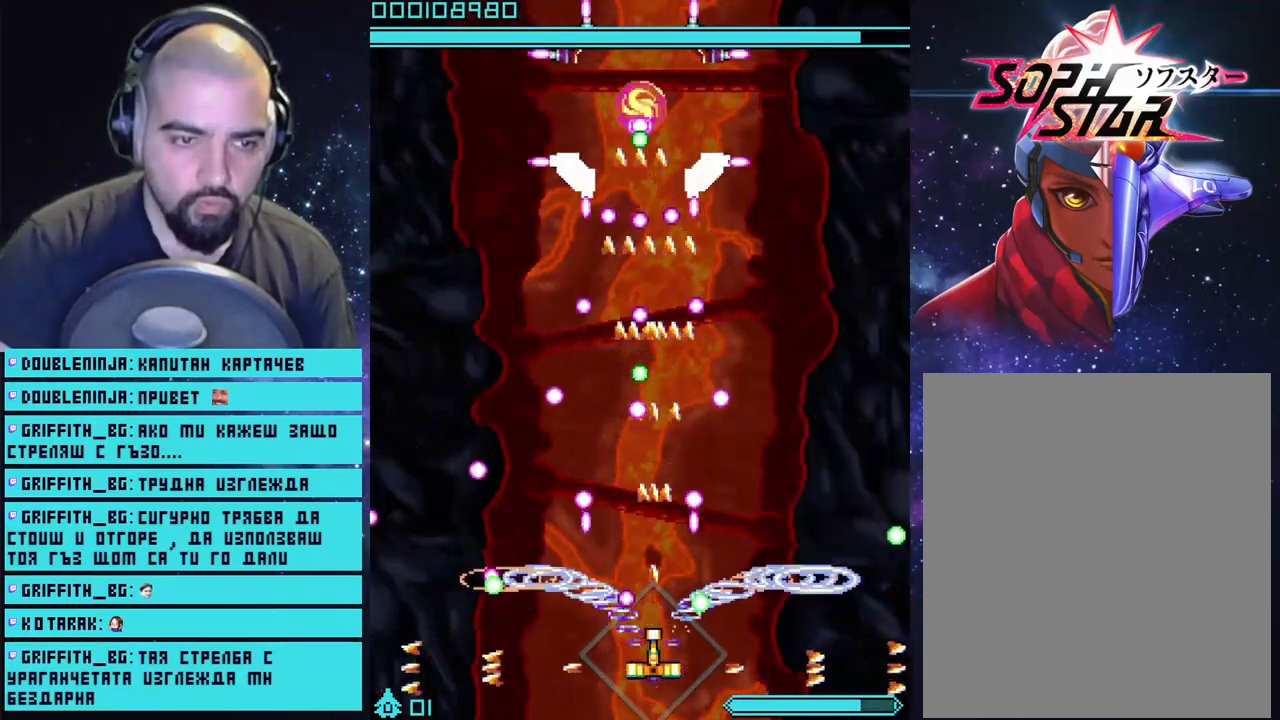
{"buttons": ["CROSS", "L2"], "left_stick": "center", "right_stick": "center", "events": []}
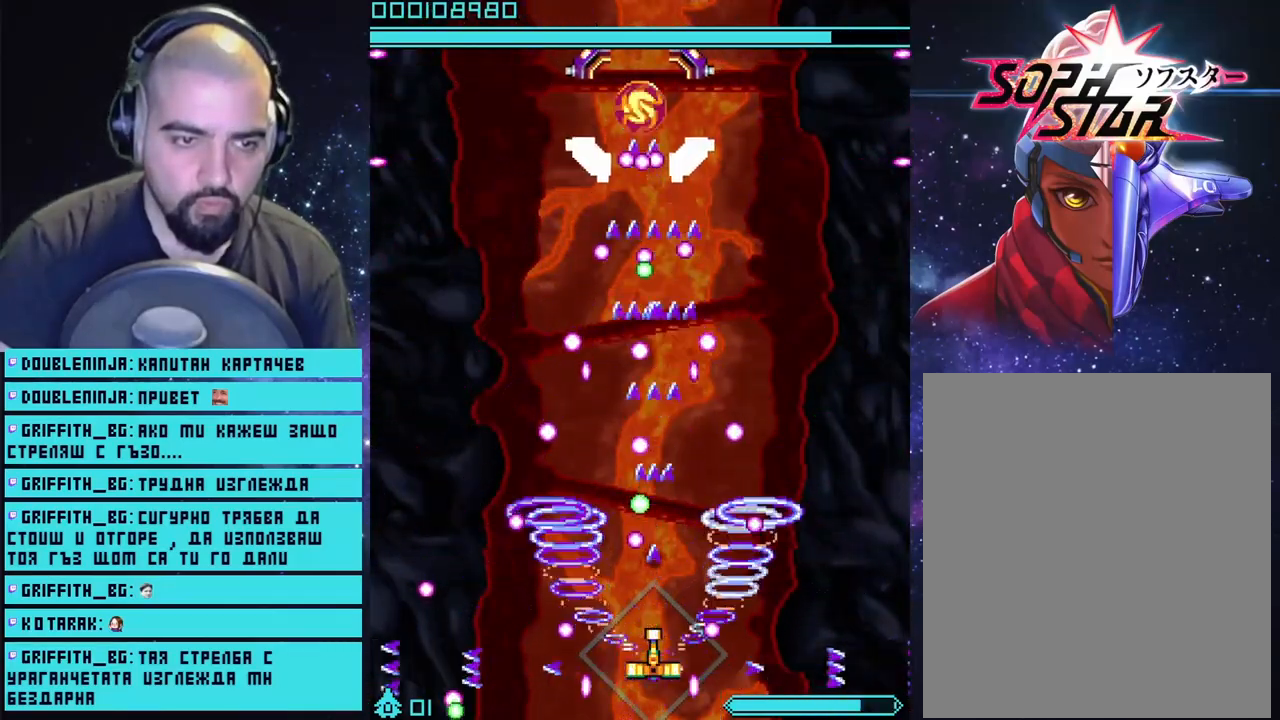
{"buttons": ["CROSS", "L2"], "left_stick": "center", "right_stick": "center", "events": [[167, "left_stick", "right"], [300, "left_stick", "center"]]}
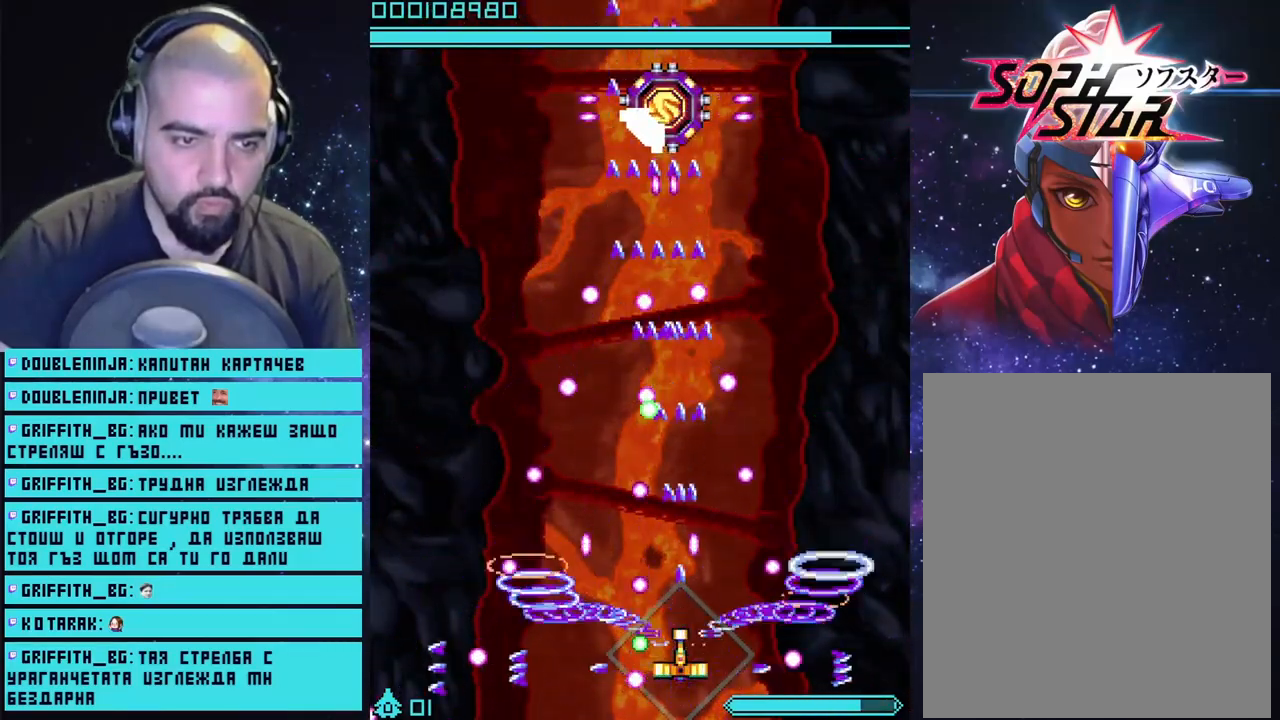
{"buttons": ["CROSS", "L2"], "left_stick": "center", "right_stick": "center", "events": [[333, "left_stick", "left"], [433, "left_stick", "center"]]}
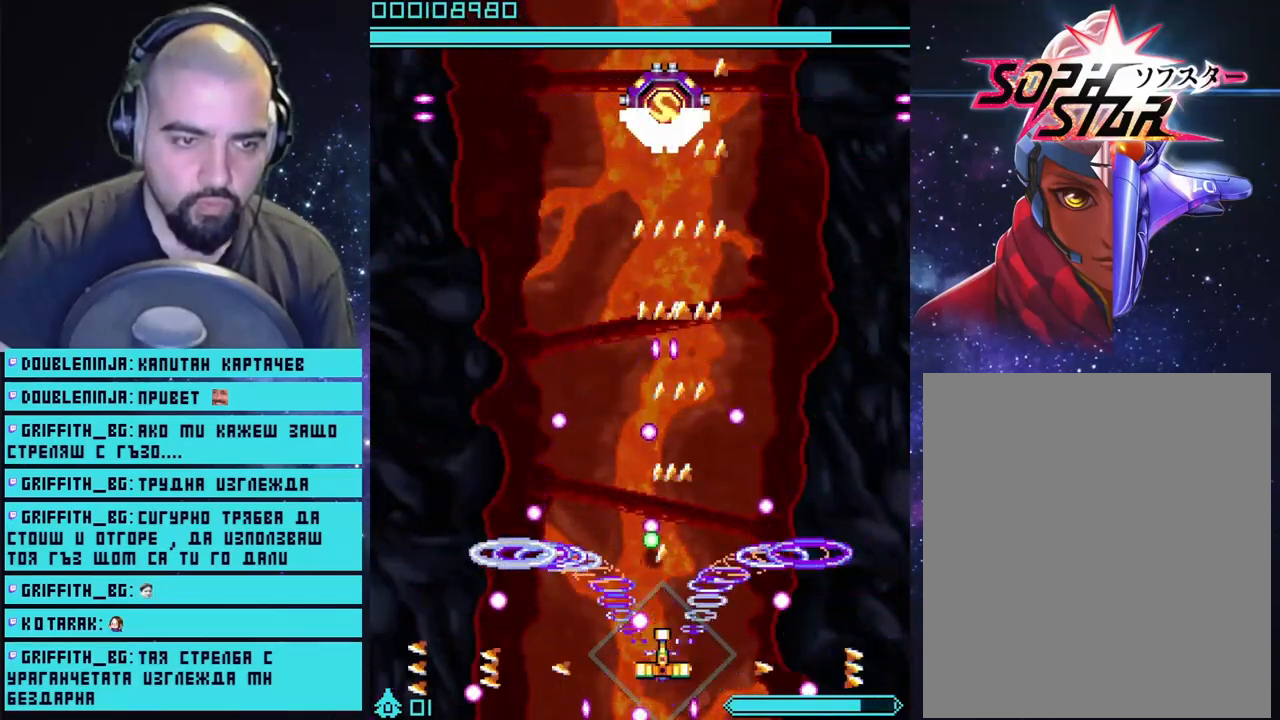
{"buttons": ["CROSS", "L2"], "left_stick": "center", "right_stick": "center", "events": [[117, "left_stick", "right"], [300, "left_stick", "center"]]}
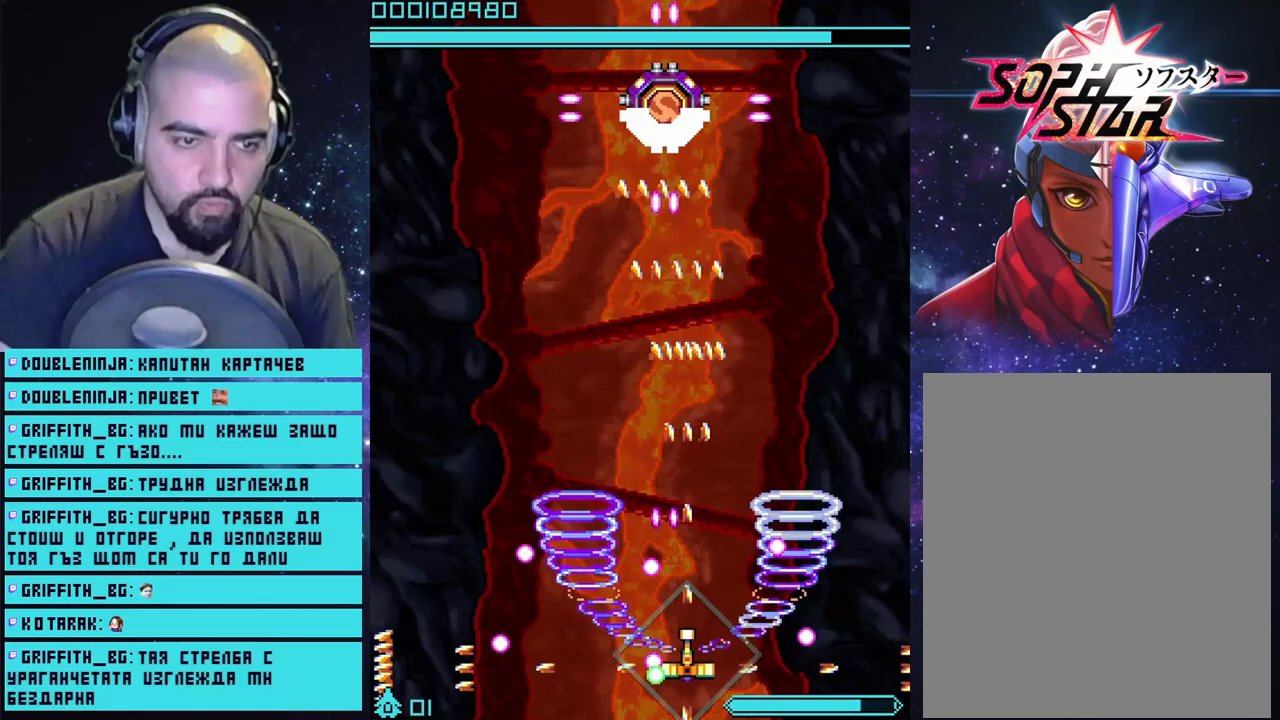
{"buttons": ["CROSS", "L2"], "left_stick": "center", "right_stick": "center", "events": [[200, "left_stick", "right"], [300, "left_stick", "center"]]}
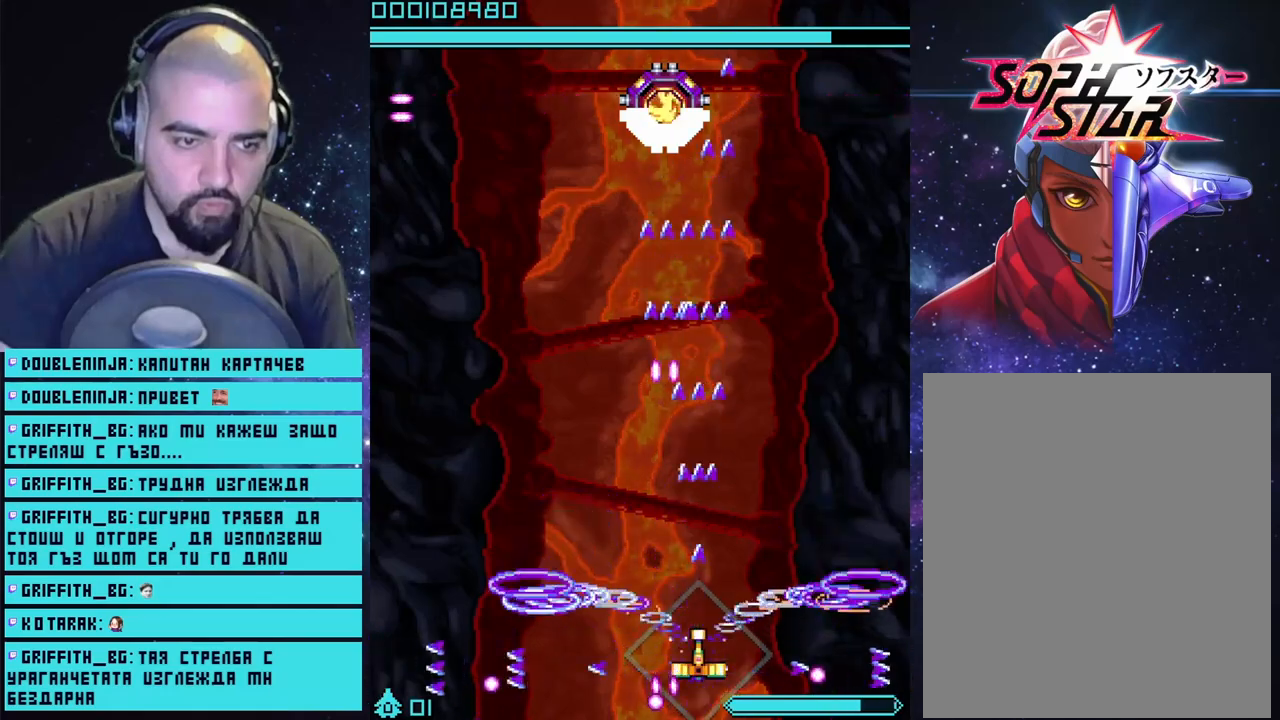
{"buttons": ["CROSS", "L2"], "left_stick": "right", "right_stick": "center", "events": [[367, "left_stick", "left"], [450, "left_stick", "right"]]}
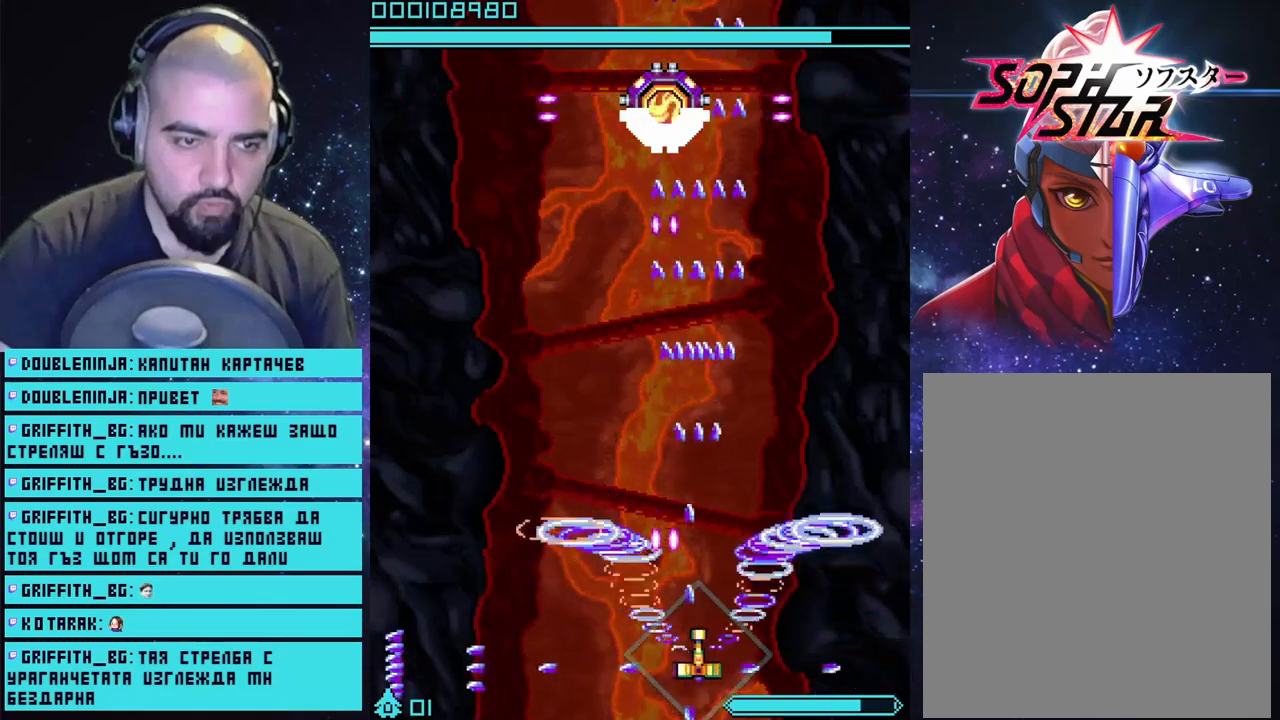
{"buttons": ["CROSS", "L2"], "left_stick": "up", "right_stick": "center", "events": [[117, "left_stick", "center"], [300, "left_stick", "up"]]}
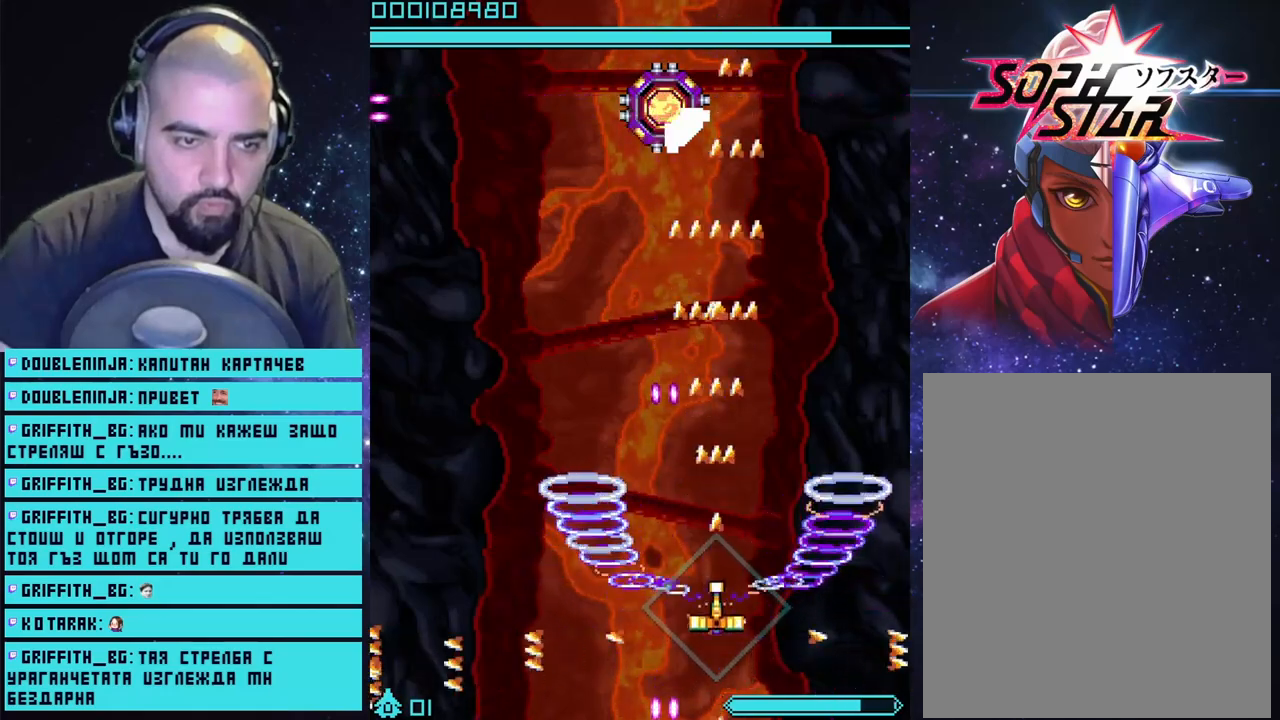
{"buttons": ["CROSS", "L2"], "left_stick": "up-left", "right_stick": "center", "events": [[467, "left_stick", "up-left"]]}
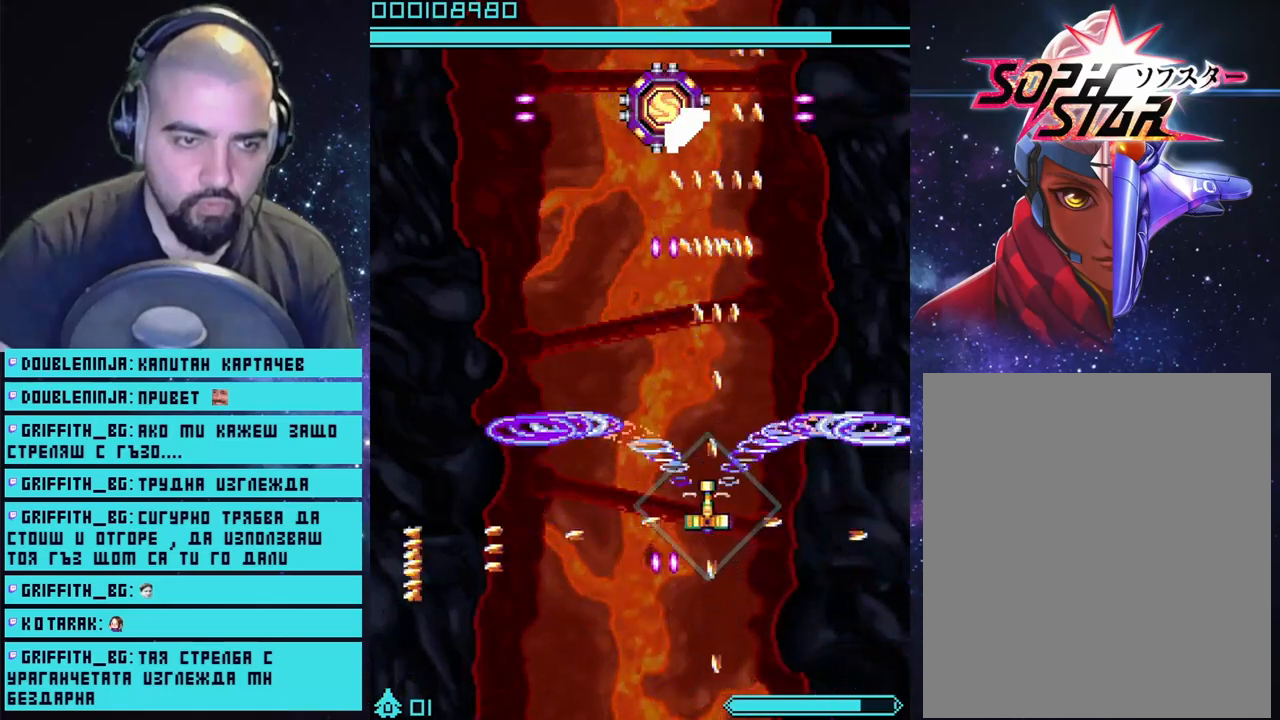
{"buttons": ["CROSS", "L2"], "left_stick": "down", "right_stick": "center", "events": [[17, "left_stick", "left"], [150, "left_stick", "down-left"], [467, "left_stick", "down"]]}
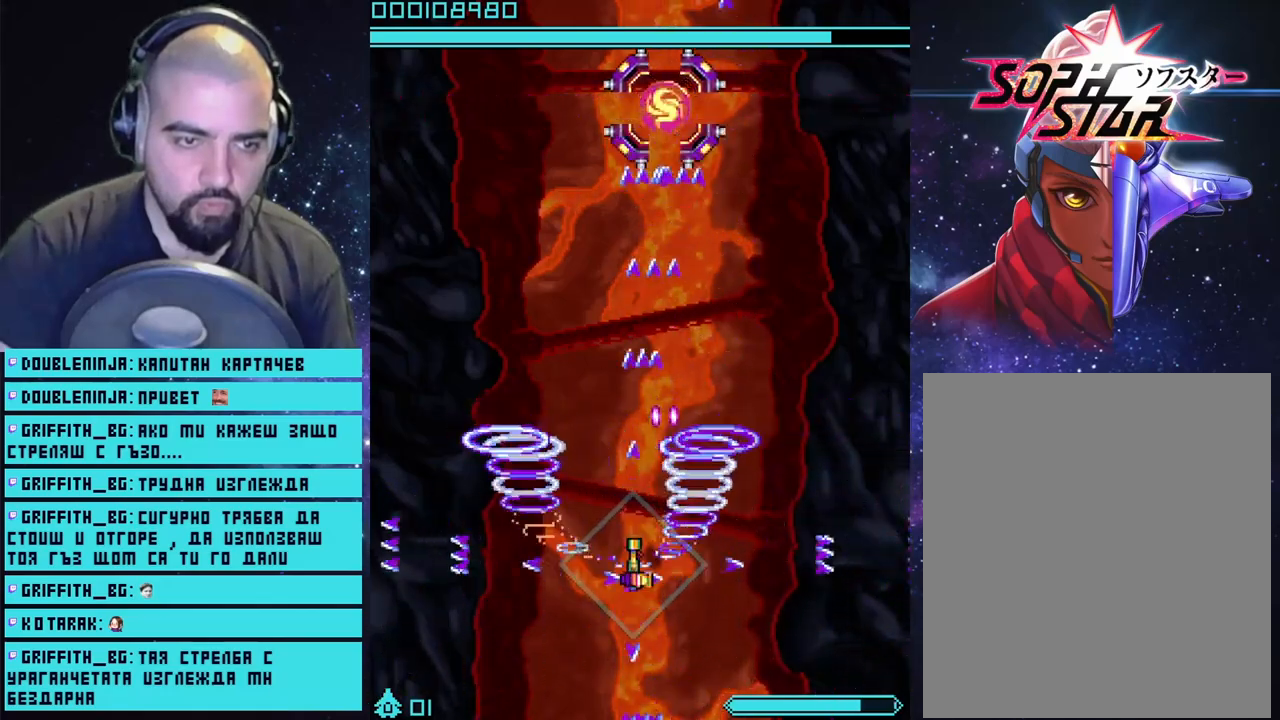
{"buttons": ["CROSS", "L2"], "left_stick": "up", "right_stick": "center", "events": [[233, "left_stick", "left"], [417, "left_stick", "up"]]}
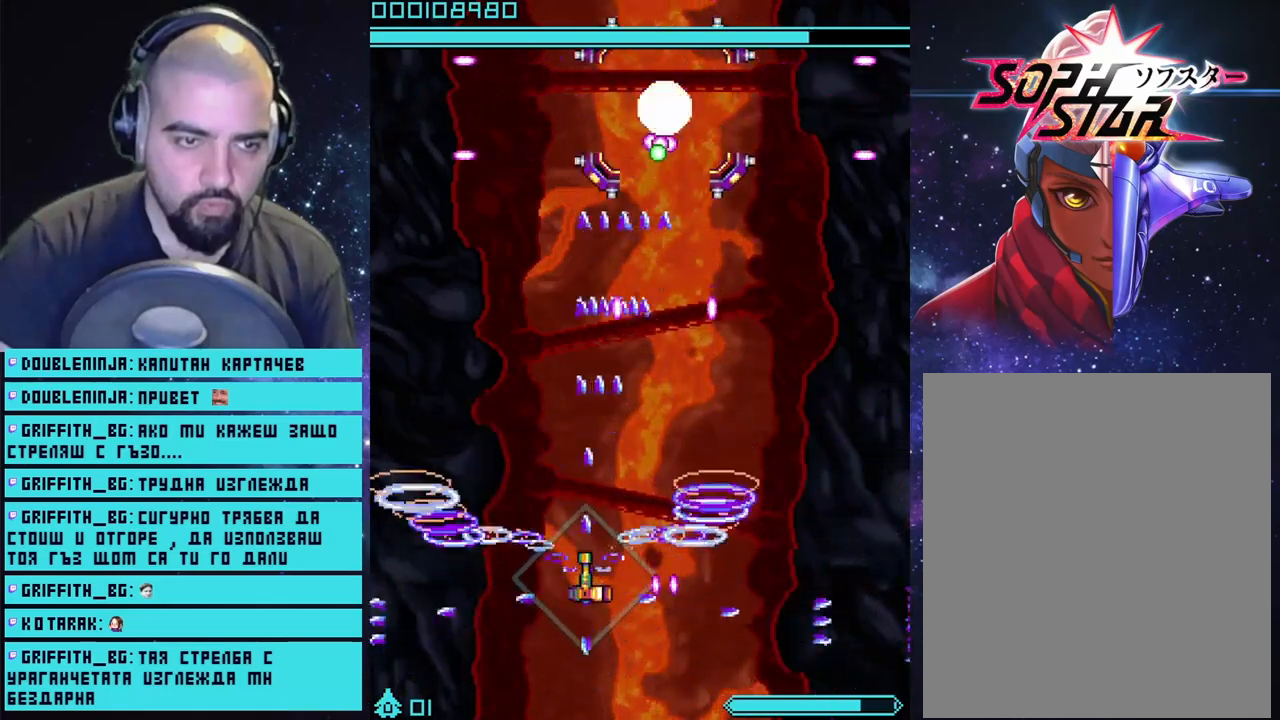
{"buttons": ["CROSS", "L2"], "left_stick": "center", "right_stick": "center", "events": [[67, "left_stick", "right"], [233, "left_stick", "down-right"], [450, "left_stick", "center"]]}
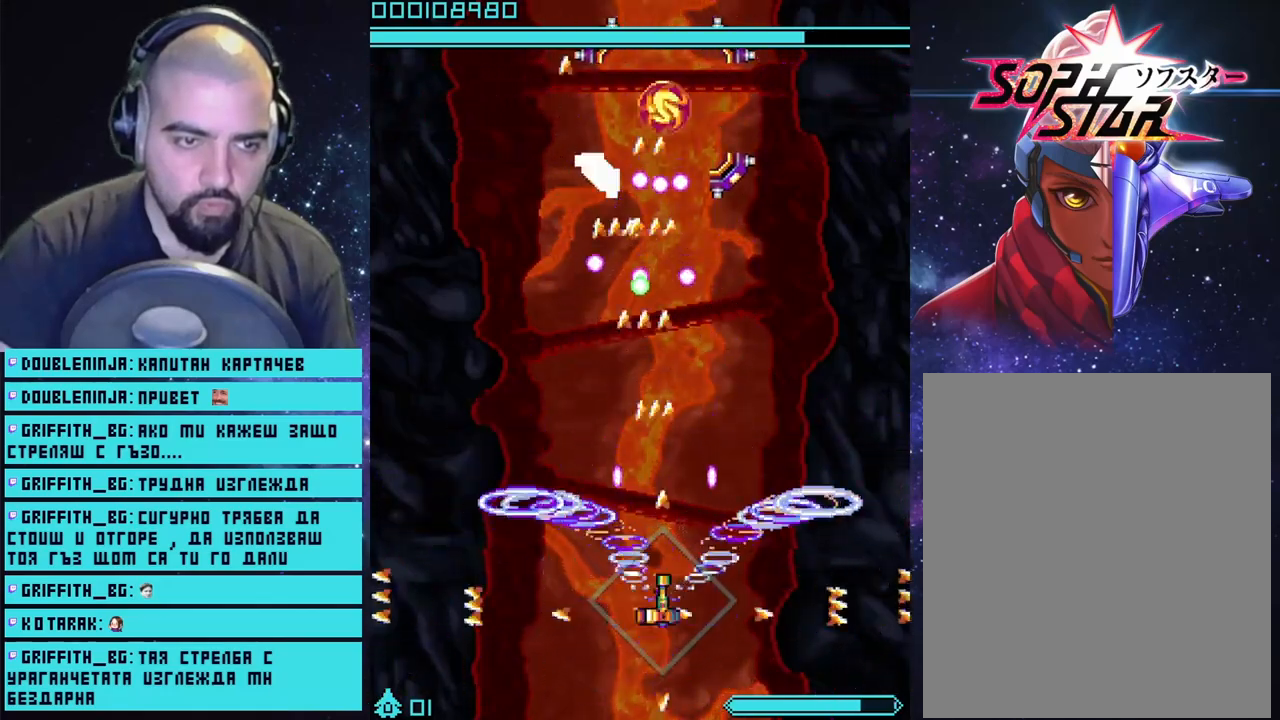
{"buttons": ["CROSS", "L2"], "left_stick": "down-right", "right_stick": "center", "events": [[350, "left_stick", "down-right"]]}
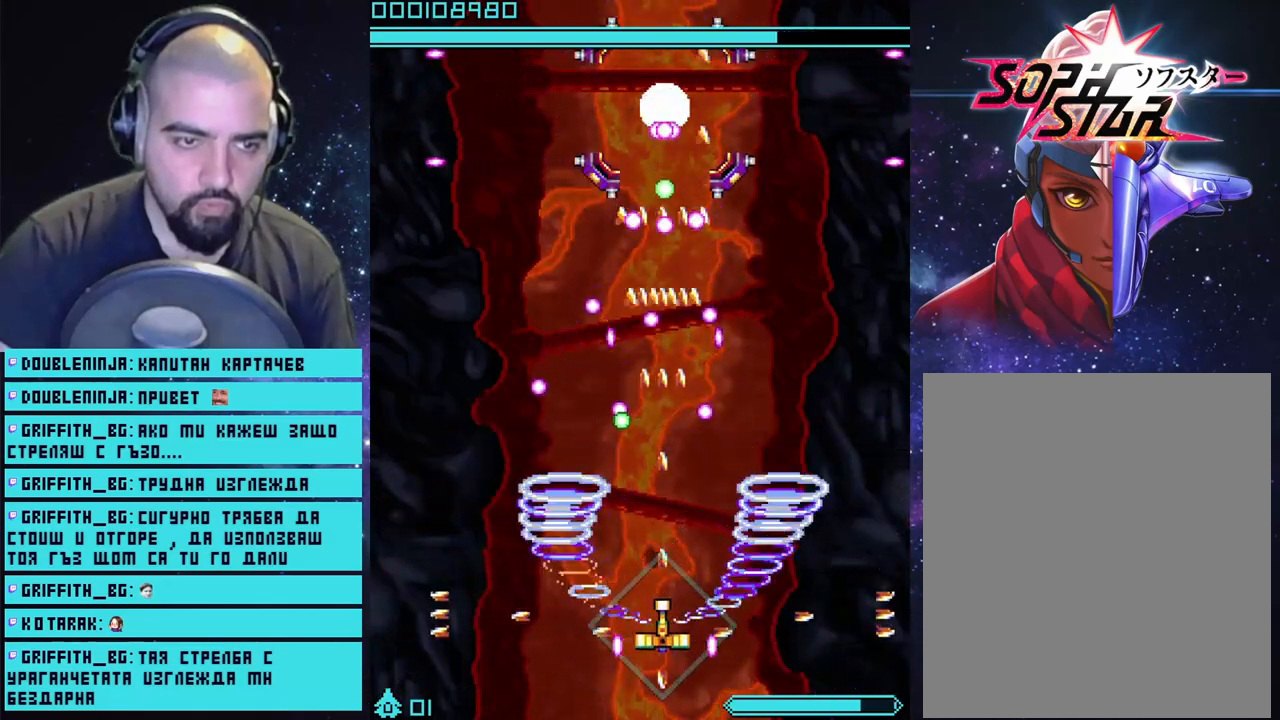
{"buttons": ["CROSS", "L2"], "left_stick": "center", "right_stick": "center", "events": [[33, "left_stick", "center"], [283, "left_stick", "down-right"], [400, "left_stick", "center"]]}
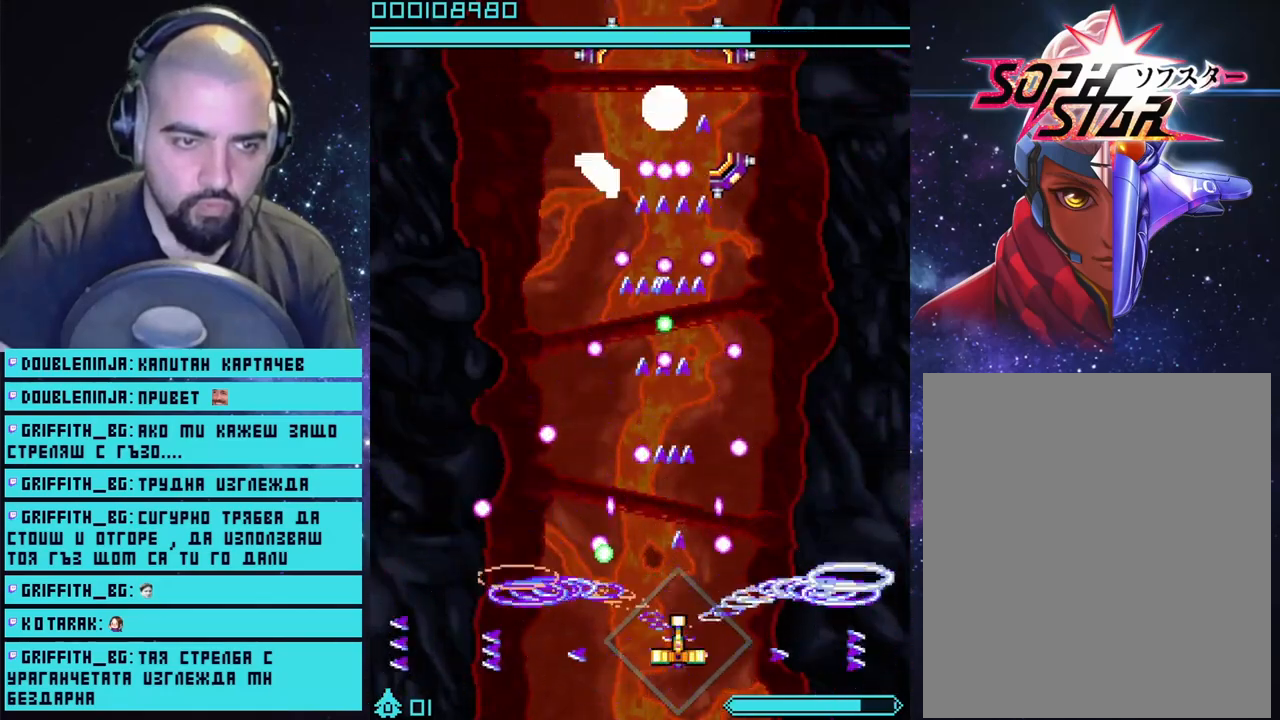
{"buttons": ["CROSS", "L2"], "left_stick": "right", "right_stick": "center", "events": [[417, "left_stick", "right"]]}
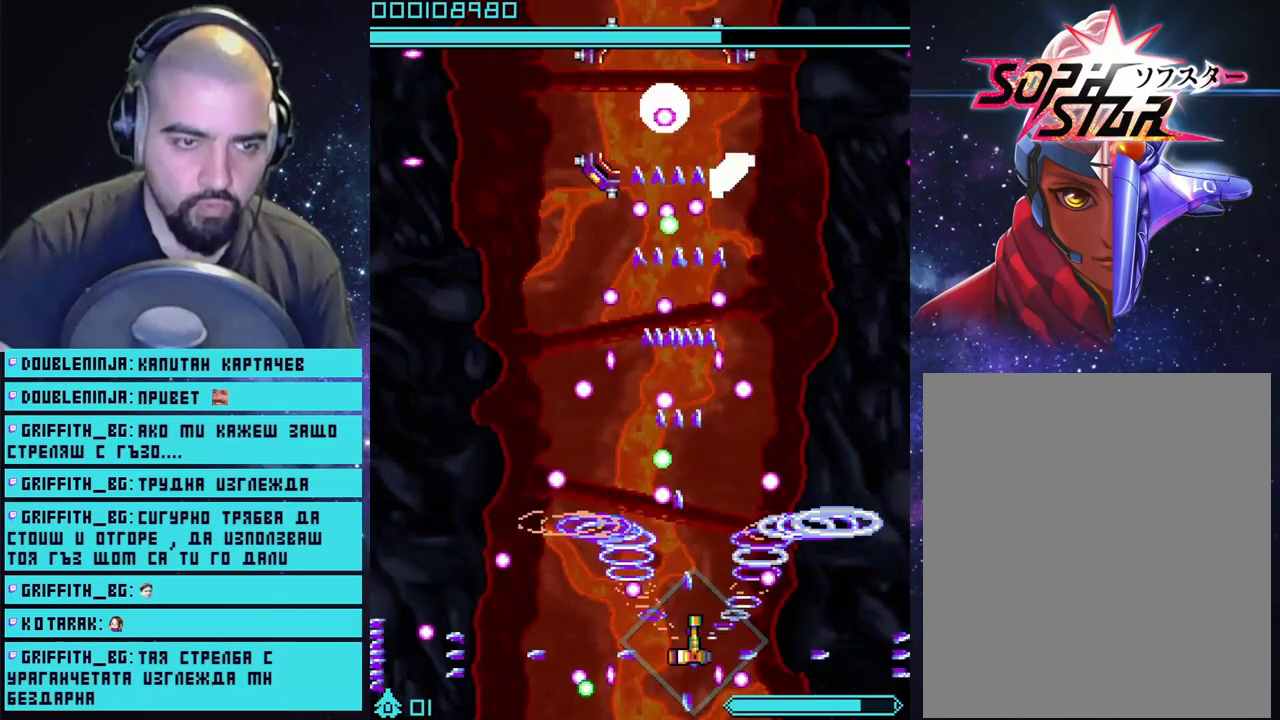
{"buttons": ["CROSS", "L2"], "left_stick": "center", "right_stick": "center", "events": [[67, "left_stick", "center"]]}
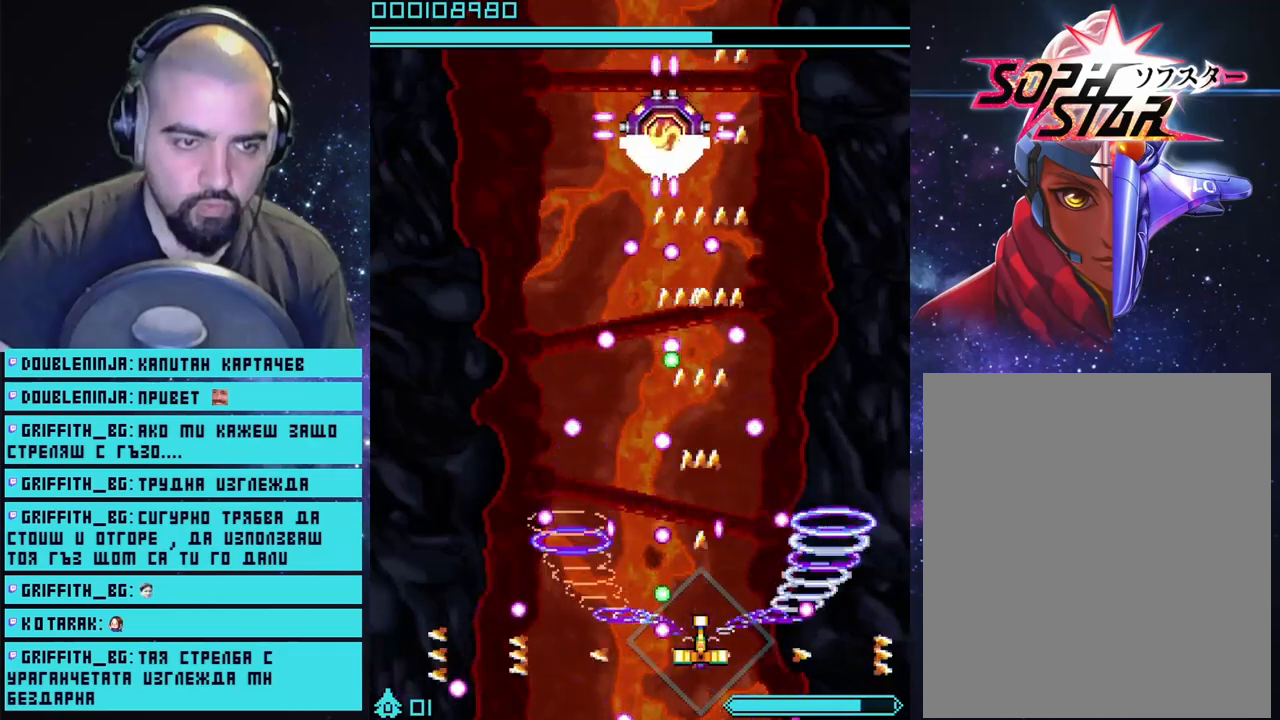
{"buttons": ["CROSS", "L2"], "left_stick": "center", "right_stick": "center", "events": [[233, "left_stick", "left"], [317, "left_stick", "center"]]}